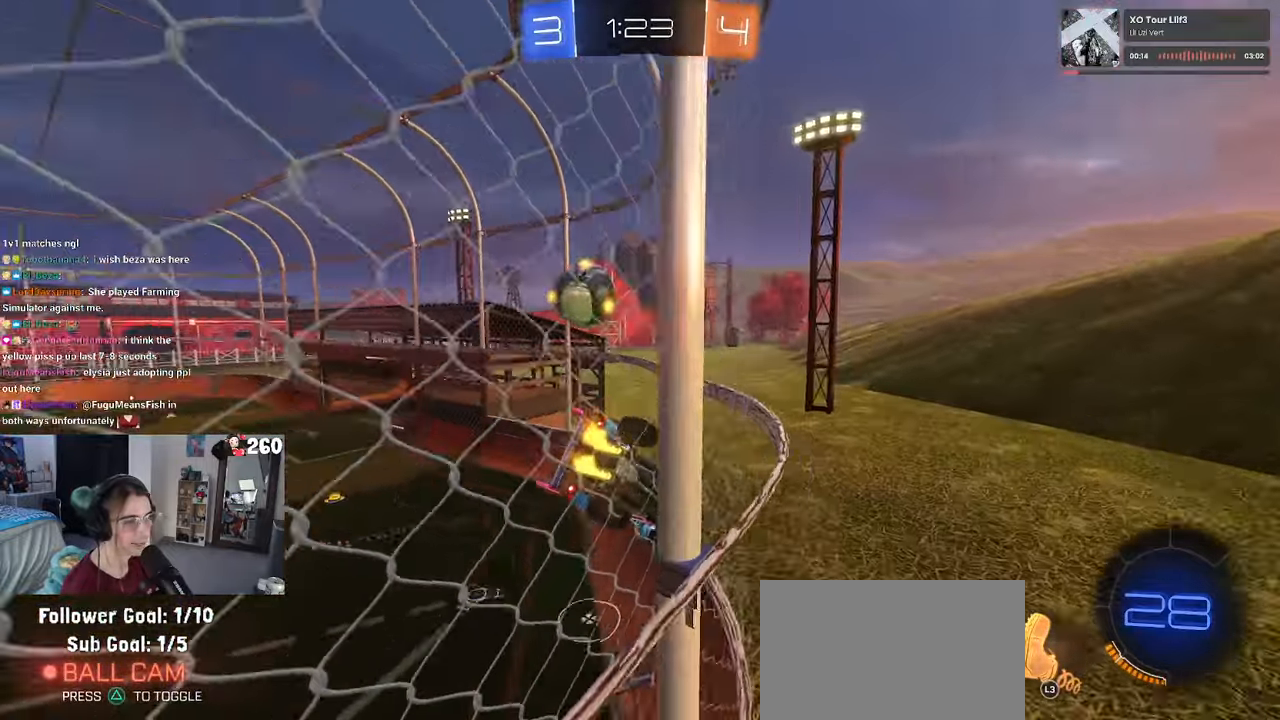
Gameplay with a controller (PlayStation layout); each line is a JSON object with the inputs held at the frame after it. "events" lists button and stick changes between this image and that frame as [ms after this image, input, new state], when the widget could be followed in between.
{"buttons": ["R2", "L3"], "left_stick": "center", "right_stick": "center", "events": [[183, "left_stick", "left"], [317, "left_stick", "center"], [467, "L3", "down"]]}
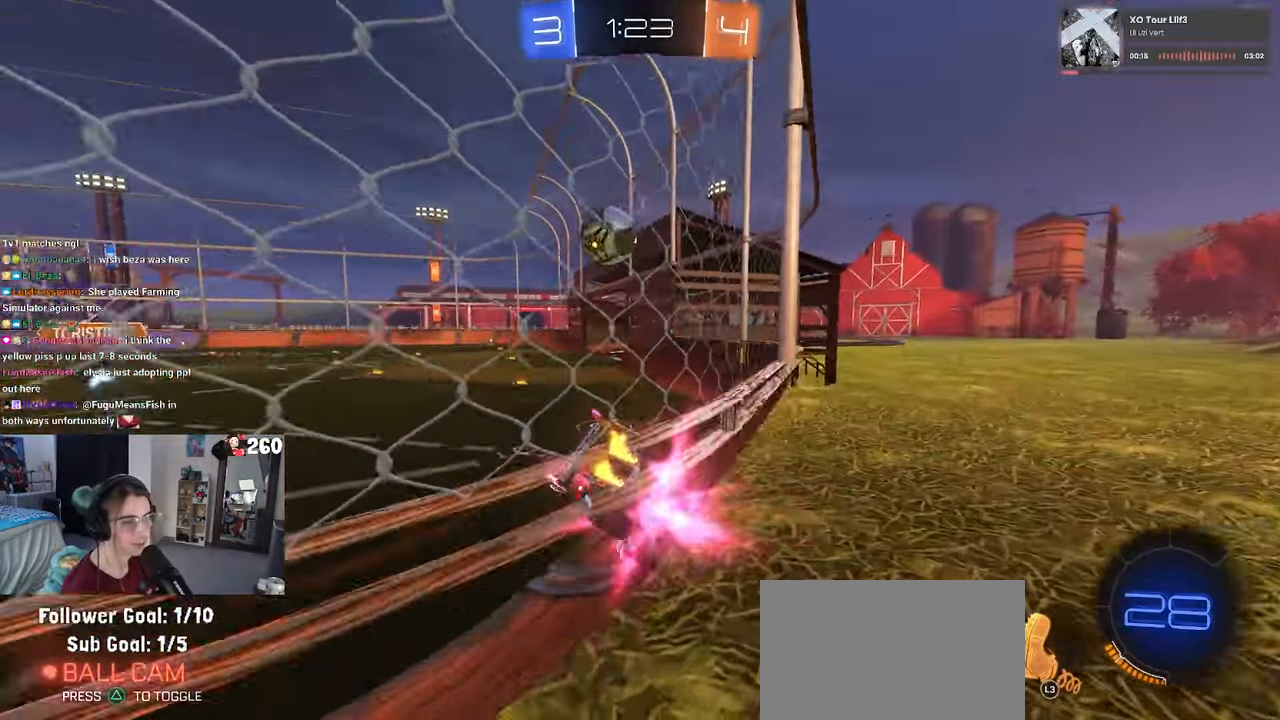
{"buttons": ["R2"], "left_stick": "center", "right_stick": "center", "events": [[50, "L3", "up"], [200, "left_stick", "left"], [333, "left_stick", "center"]]}
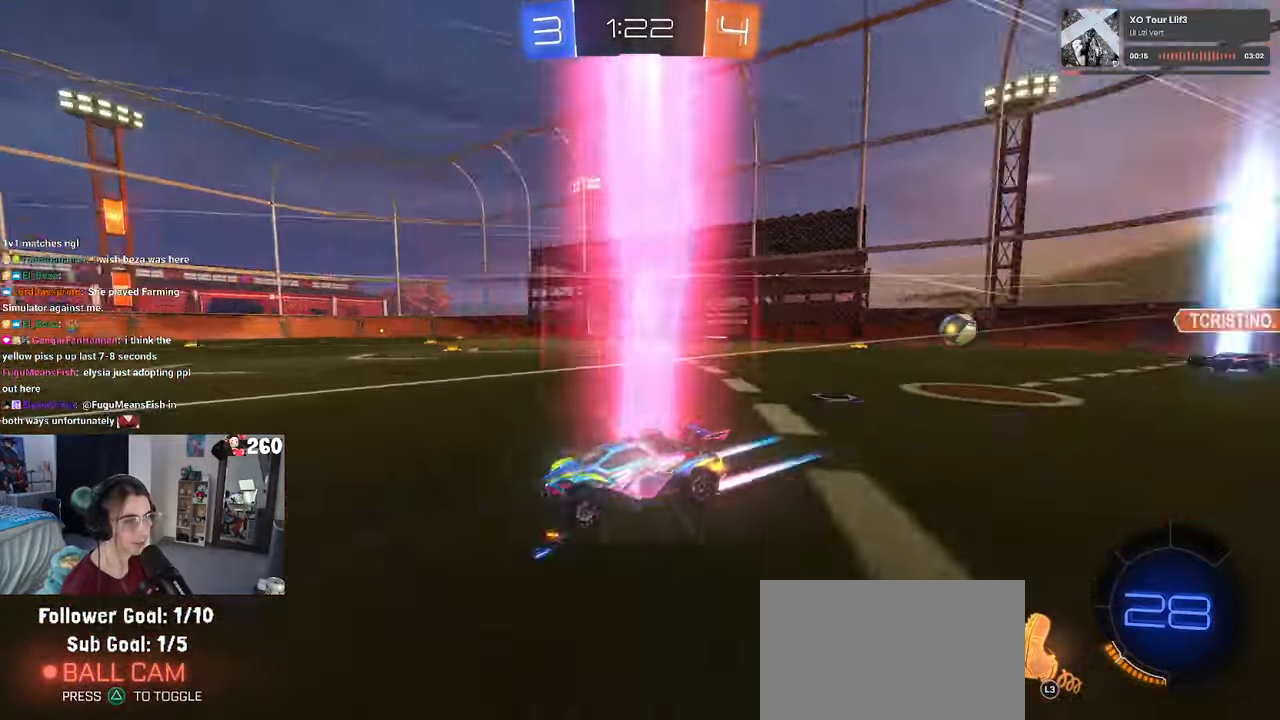
{"buttons": ["R2"], "left_stick": "left", "right_stick": "center", "events": [[483, "left_stick", "left"]]}
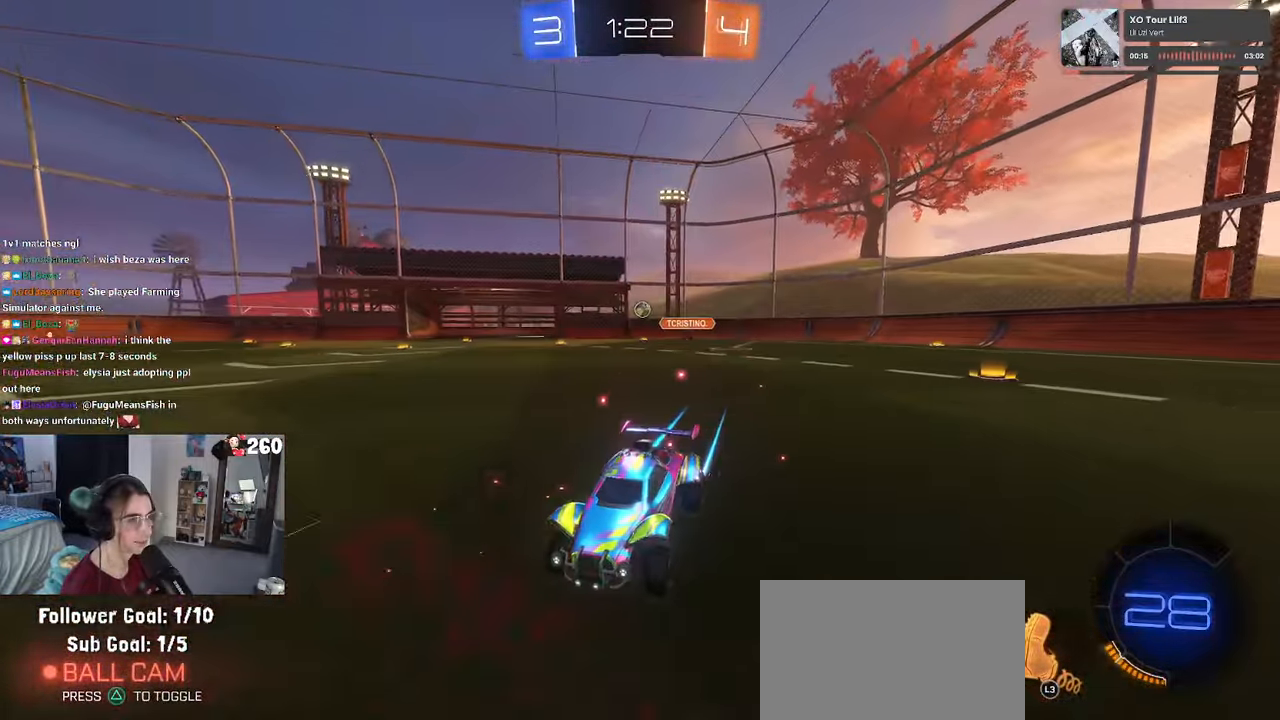
{"buttons": ["R2"], "left_stick": "right", "right_stick": "center", "events": [[117, "left_stick", "center"], [167, "SQUARE", "down"], [167, "left_stick", "right"], [317, "SQUARE", "up"]]}
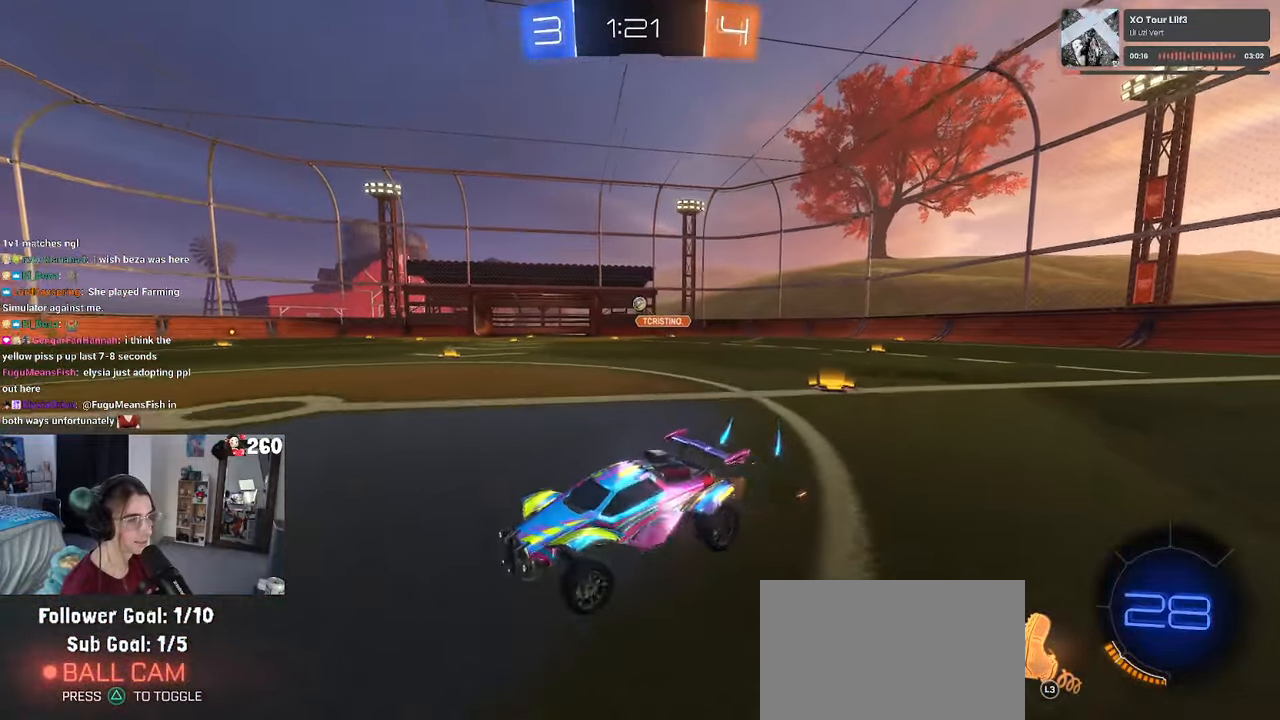
{"buttons": ["R1", "R2"], "left_stick": "right", "right_stick": "center", "events": [[300, "R1", "down"]]}
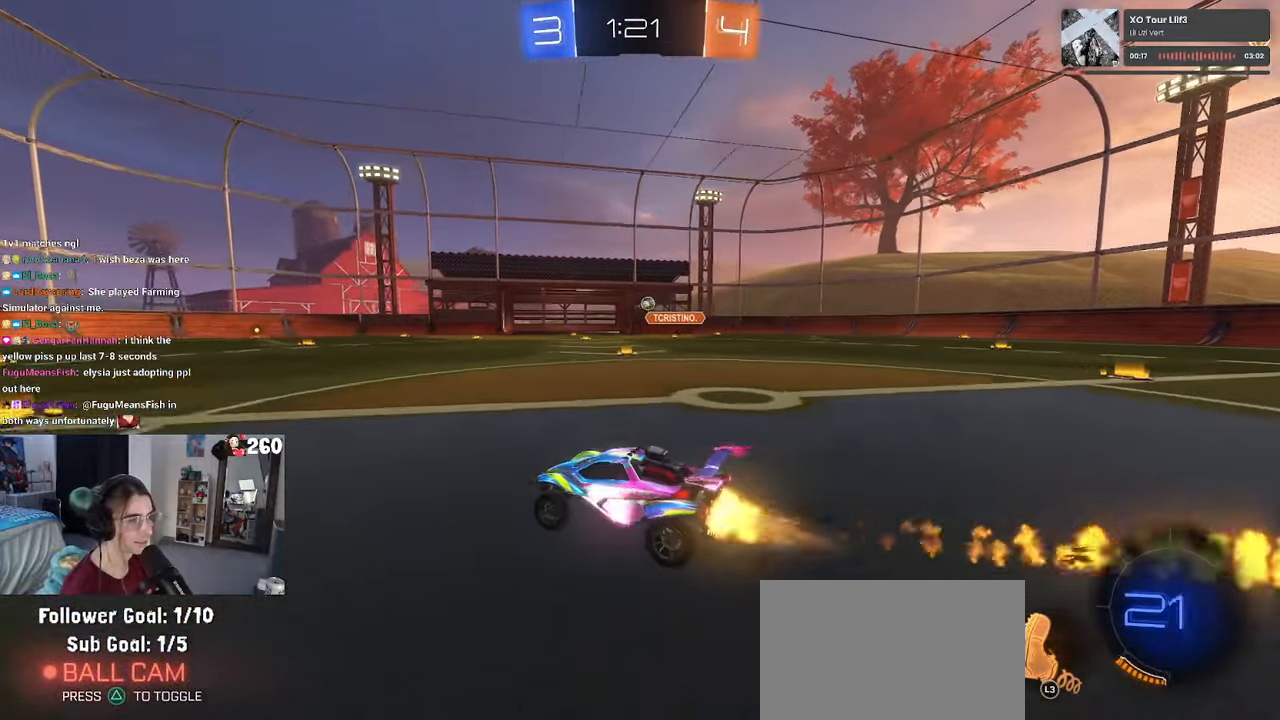
{"buttons": ["R1", "R2"], "left_stick": "right", "right_stick": "center", "events": [[33, "left_stick", "center"], [150, "left_stick", "left"], [250, "left_stick", "center"], [350, "left_stick", "right"]]}
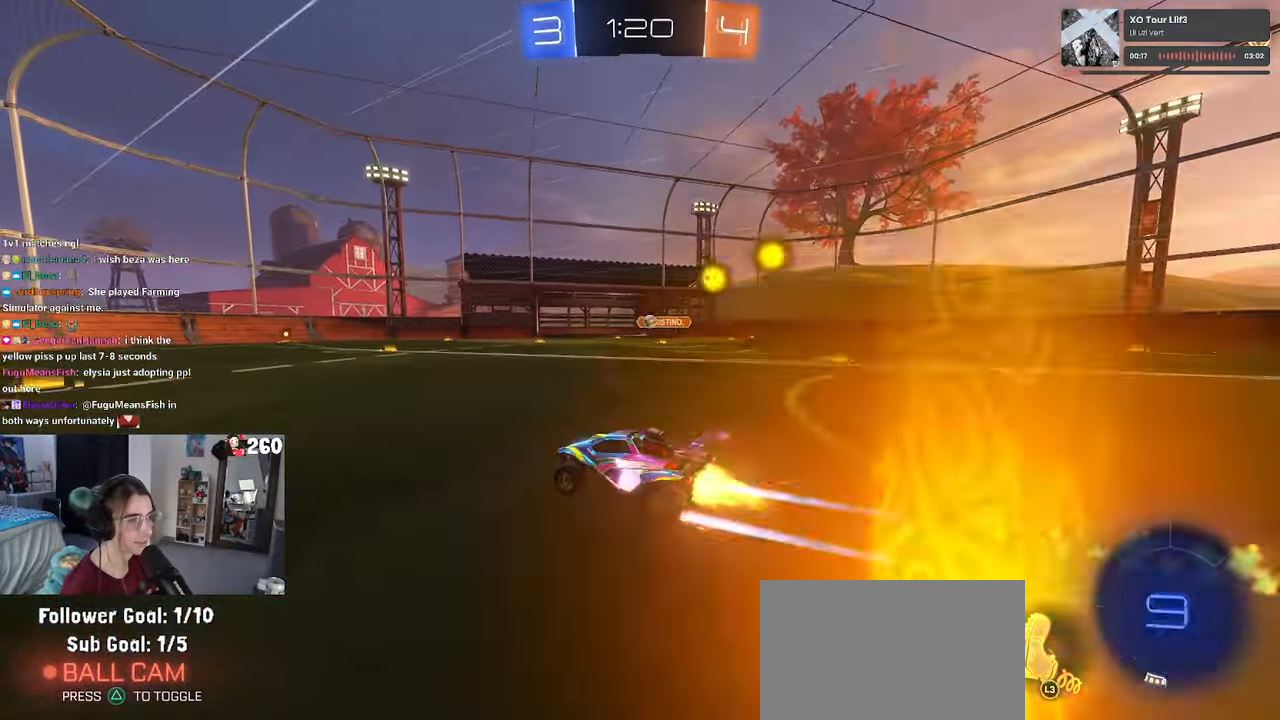
{"buttons": ["R2"], "left_stick": "left", "right_stick": "center", "events": [[283, "R1", "up"], [283, "left_stick", "center"], [400, "left_stick", "left"]]}
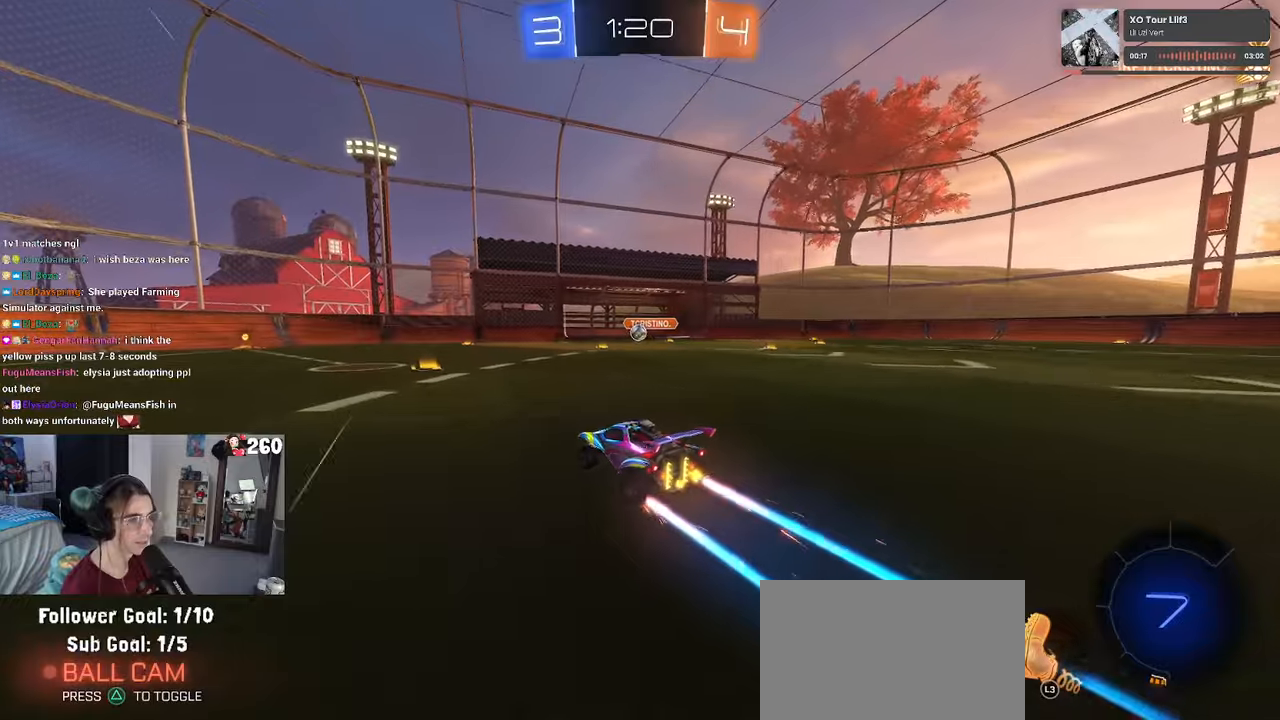
{"buttons": ["R2"], "left_stick": "center", "right_stick": "center", "events": [[17, "left_stick", "center"], [117, "left_stick", "right"], [217, "left_stick", "center"], [300, "left_stick", "left"], [417, "left_stick", "center"]]}
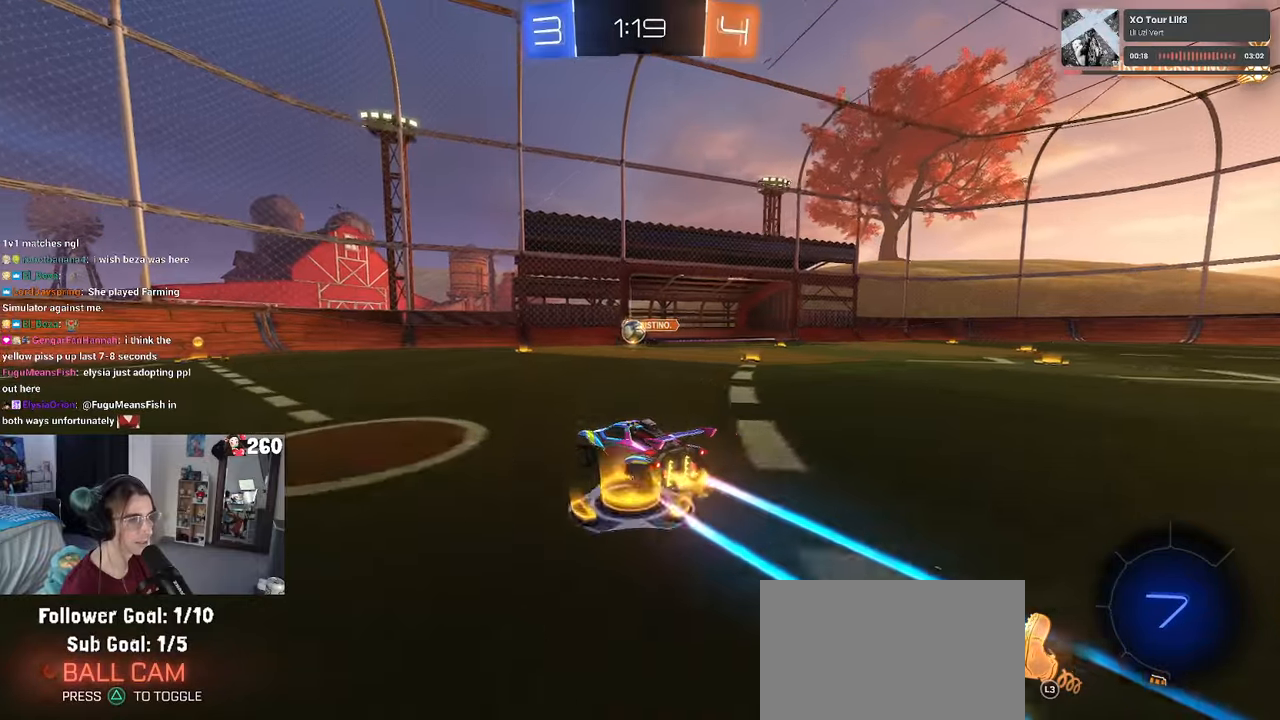
{"buttons": ["R2"], "left_stick": "up-left", "right_stick": "center", "events": [[150, "left_stick", "left"], [300, "left_stick", "center"], [400, "L3", "down"], [400, "left_stick", "left"], [450, "left_stick", "up-left"], [484, "L3", "up"]]}
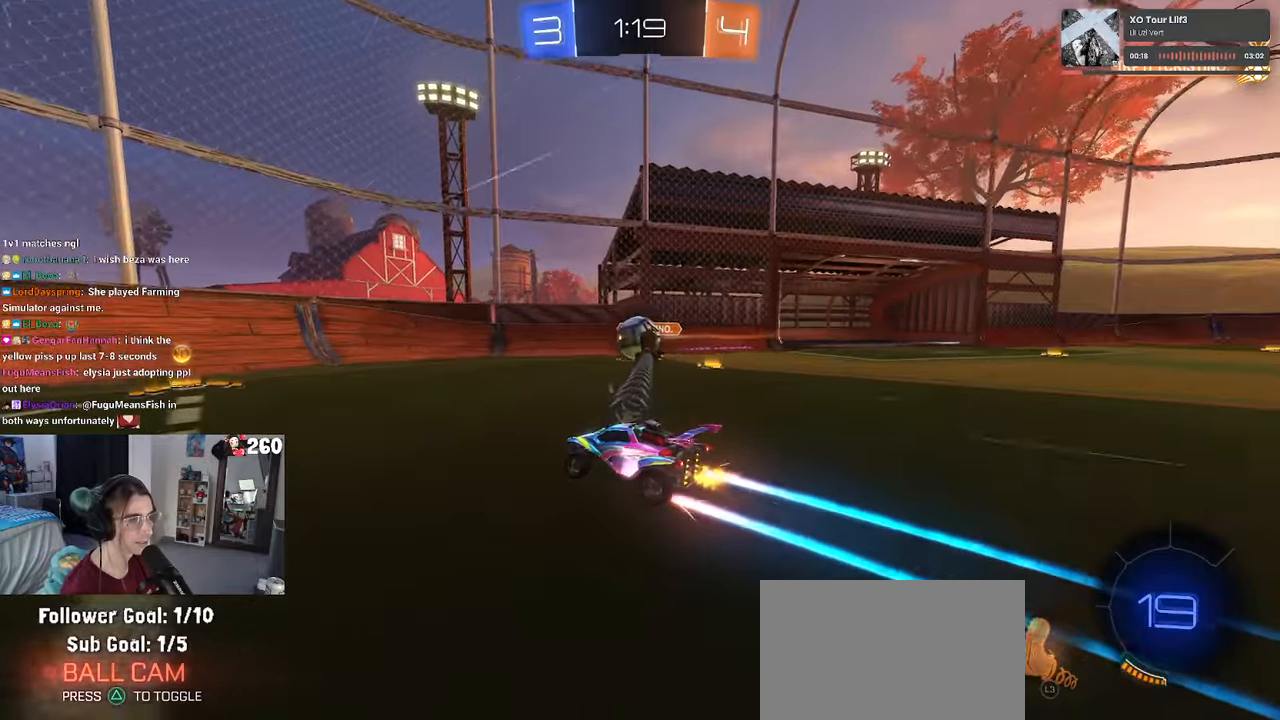
{"buttons": ["R2"], "left_stick": "left", "right_stick": "center", "events": [[50, "left_stick", "center"], [200, "left_stick", "right"], [284, "left_stick", "left"], [367, "SQUARE", "down"], [500, "SQUARE", "up"]]}
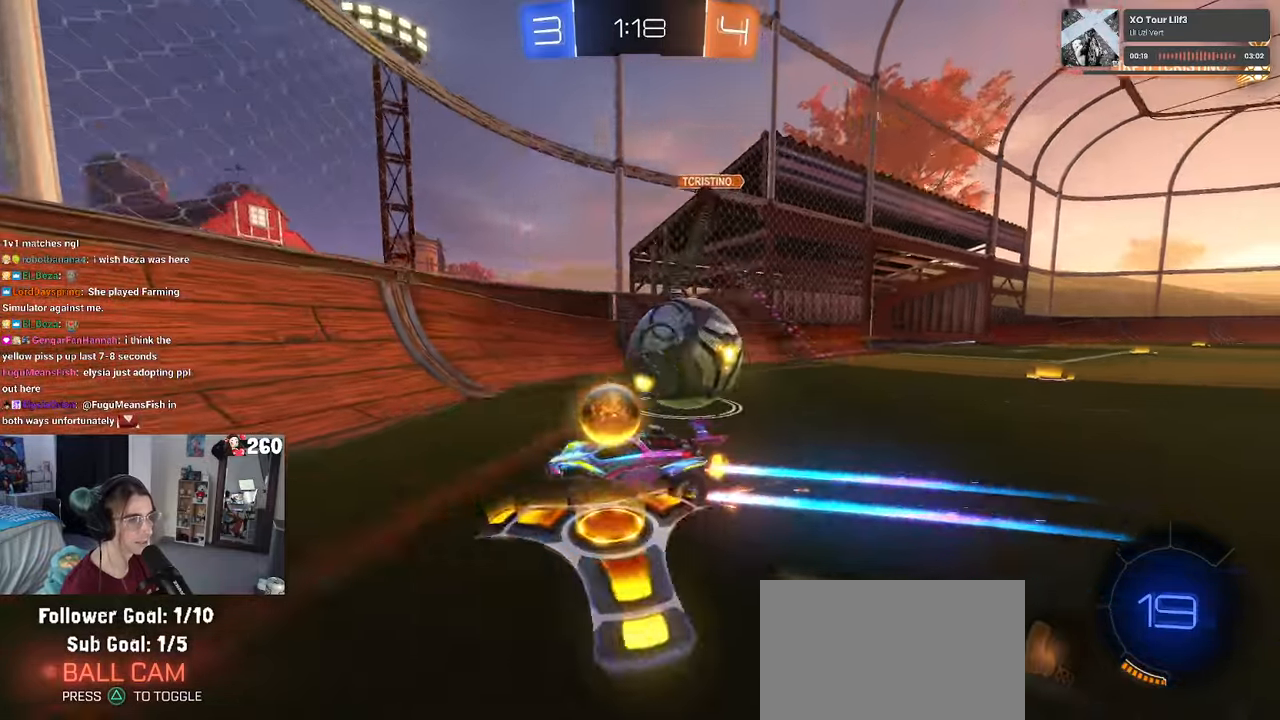
{"buttons": ["R2"], "left_stick": "center", "right_stick": "center", "events": [[434, "left_stick", "center"]]}
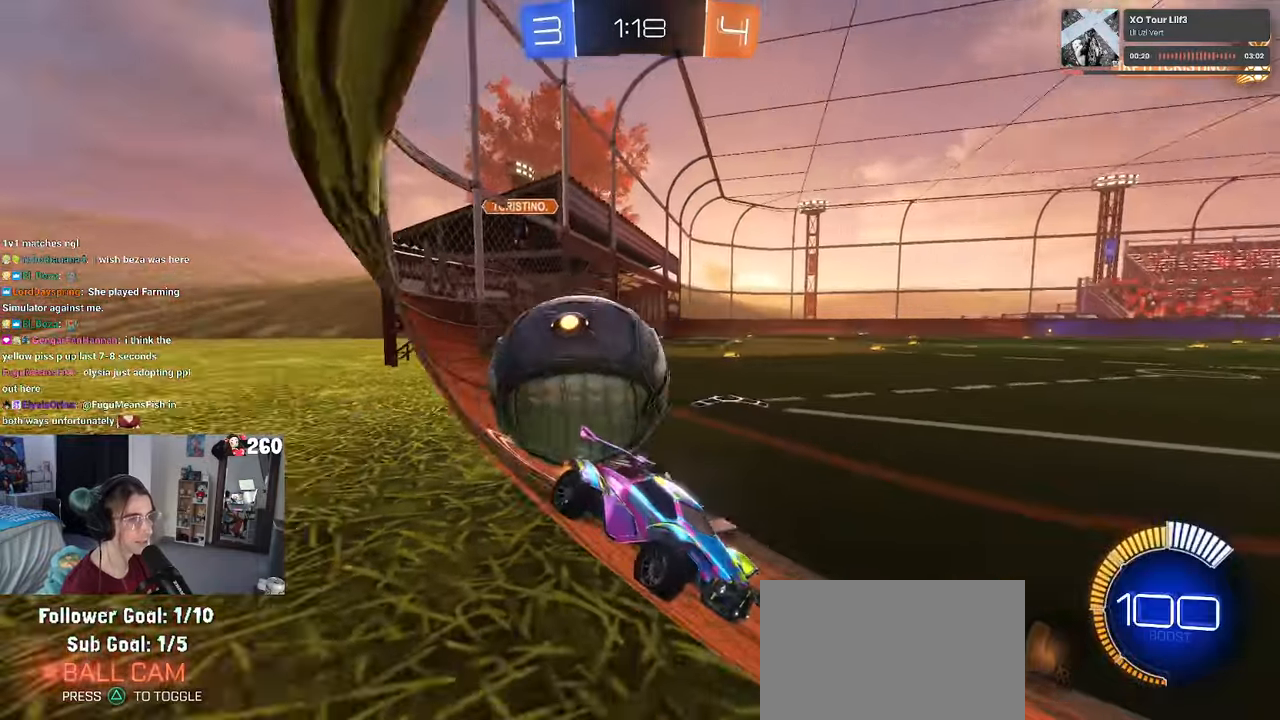
{"buttons": ["R2"], "left_stick": "right", "right_stick": "center", "events": [[300, "left_stick", "right"]]}
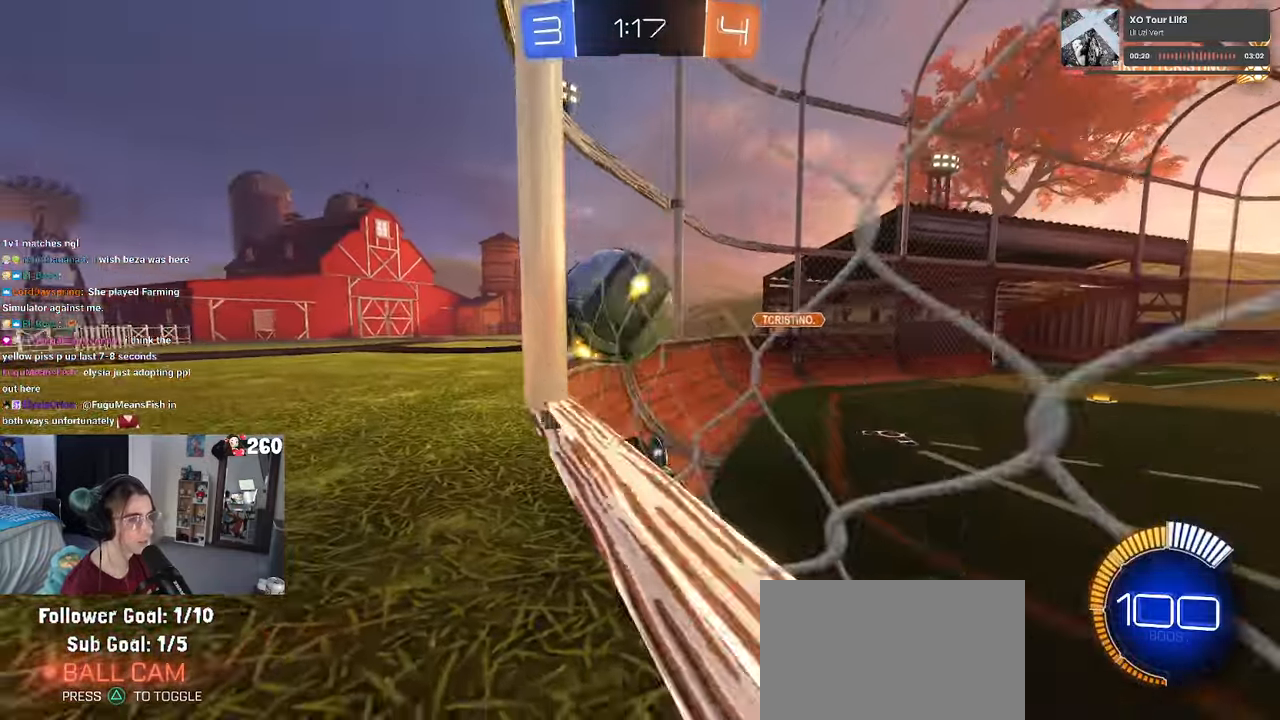
{"buttons": ["SQUARE", "R2"], "left_stick": "left", "right_stick": "center", "events": [[84, "left_stick", "left"], [117, "SQUARE", "down"]]}
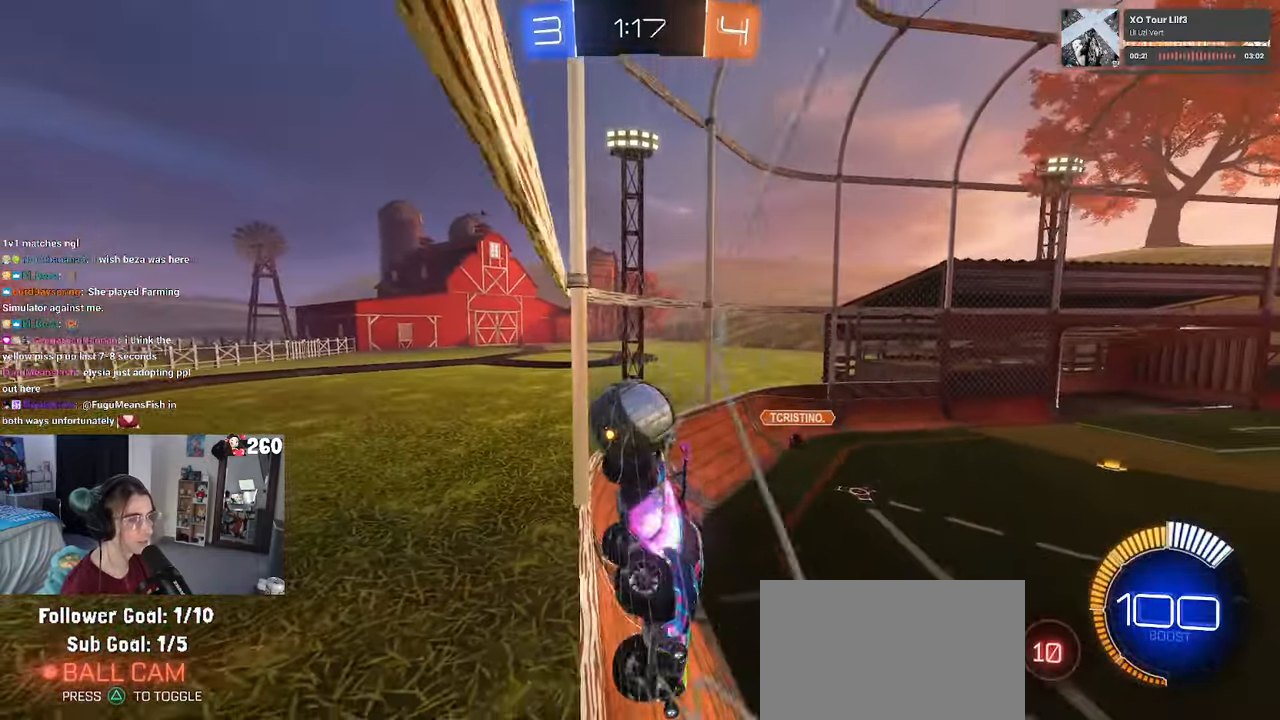
{"buttons": ["R1", "R2"], "left_stick": "left", "right_stick": "center", "events": [[117, "SQUARE", "up"], [317, "R1", "down"]]}
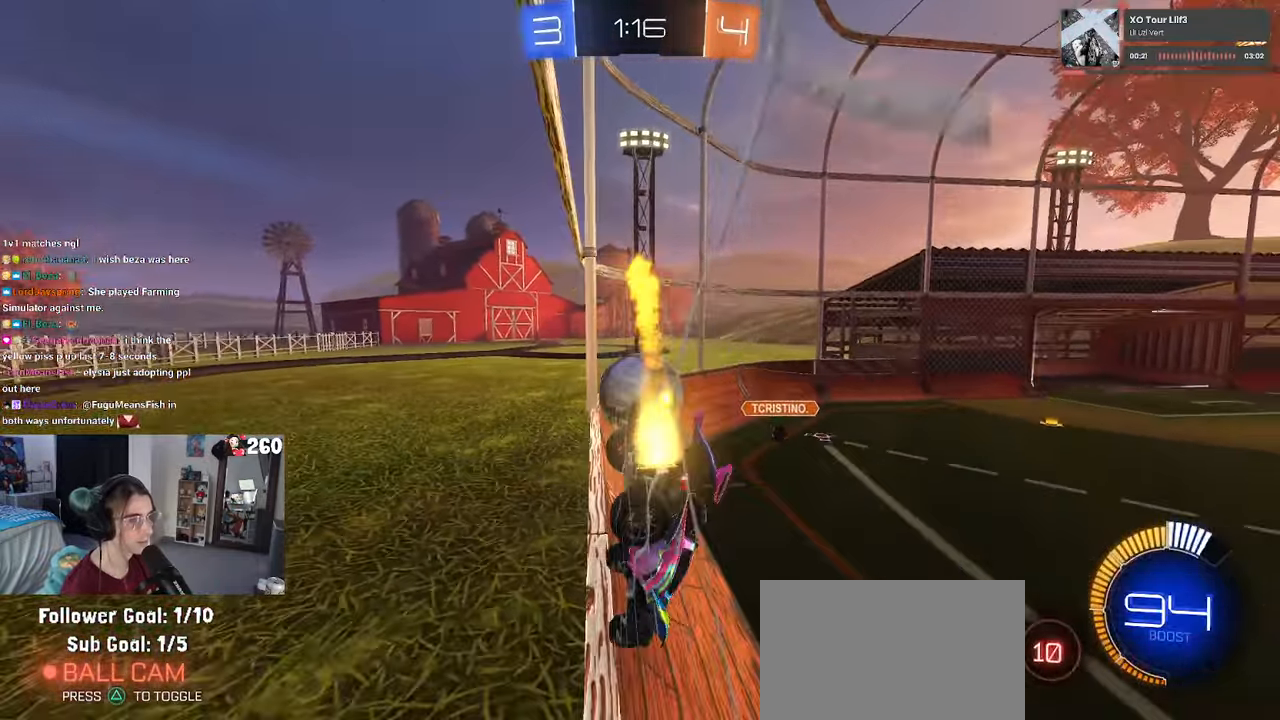
{"buttons": ["R1"], "left_stick": "left", "right_stick": "center", "events": [[484, "R2", "up"]]}
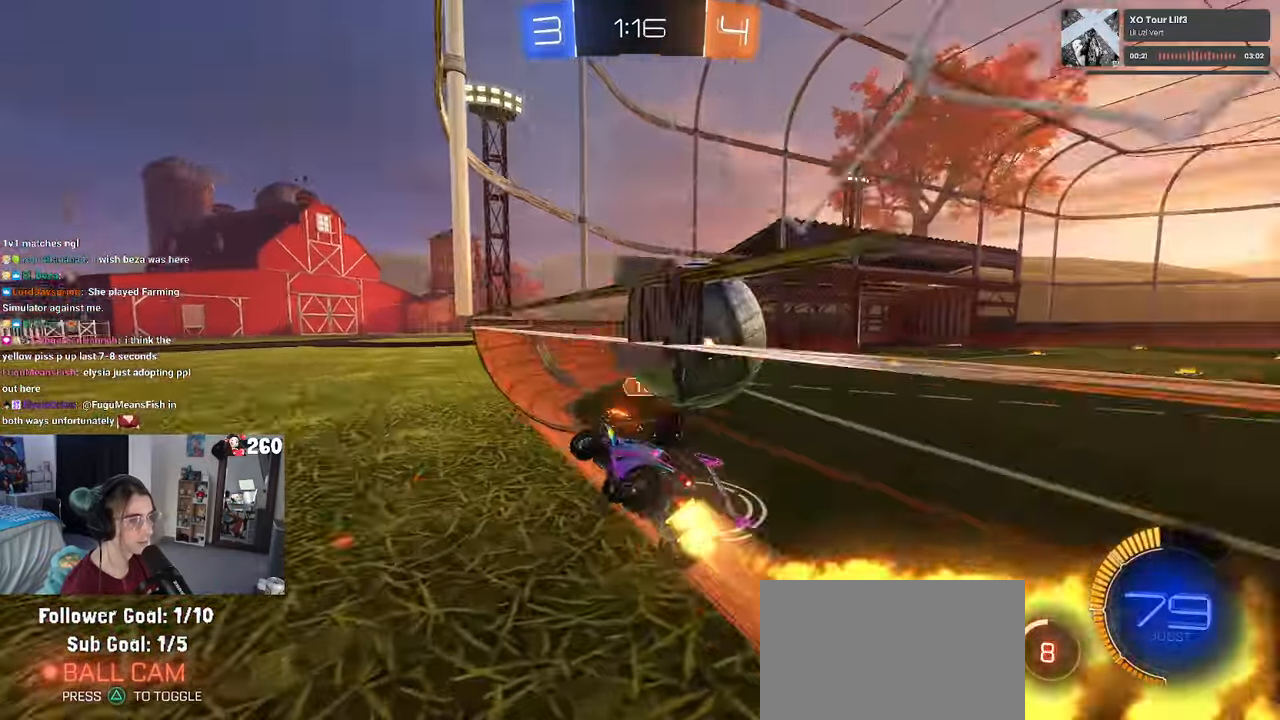
{"buttons": ["R2"], "left_stick": "right", "right_stick": "center", "events": [[34, "R2", "down"], [167, "left_stick", "center"], [217, "left_stick", "right"], [400, "R1", "up"]]}
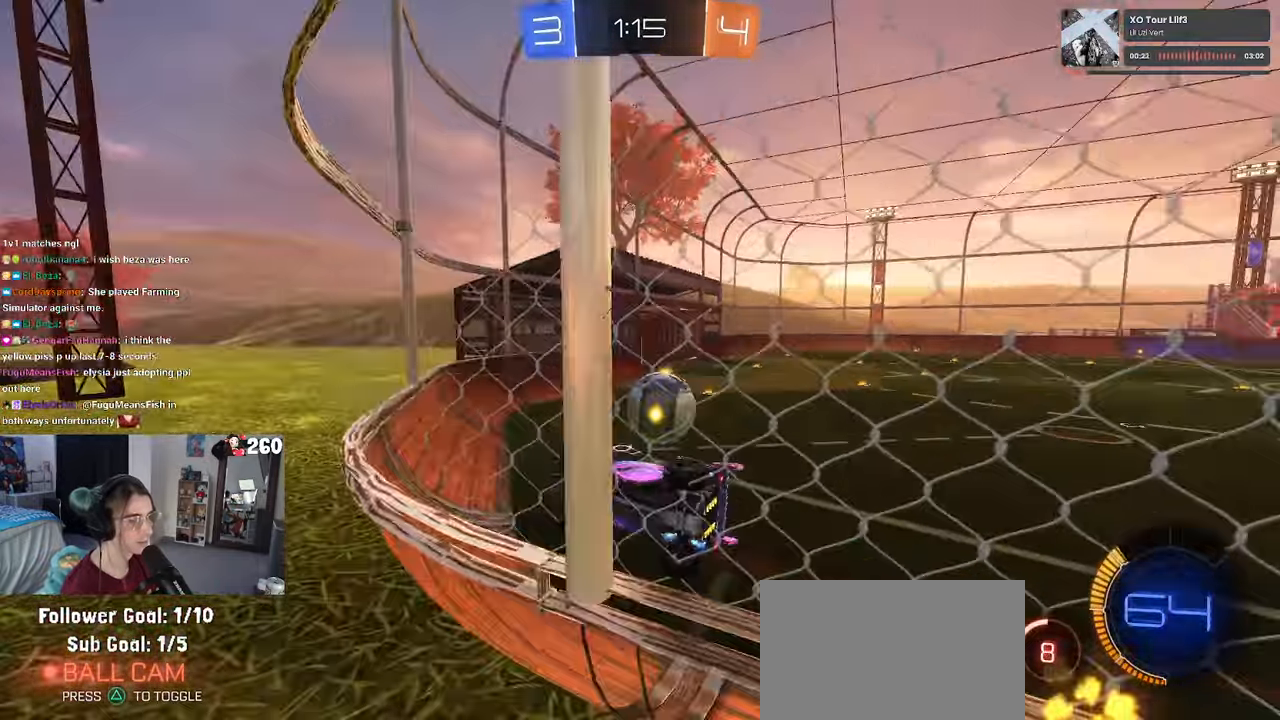
{"buttons": ["R2"], "left_stick": "center", "right_stick": "center", "events": [[450, "left_stick", "center"]]}
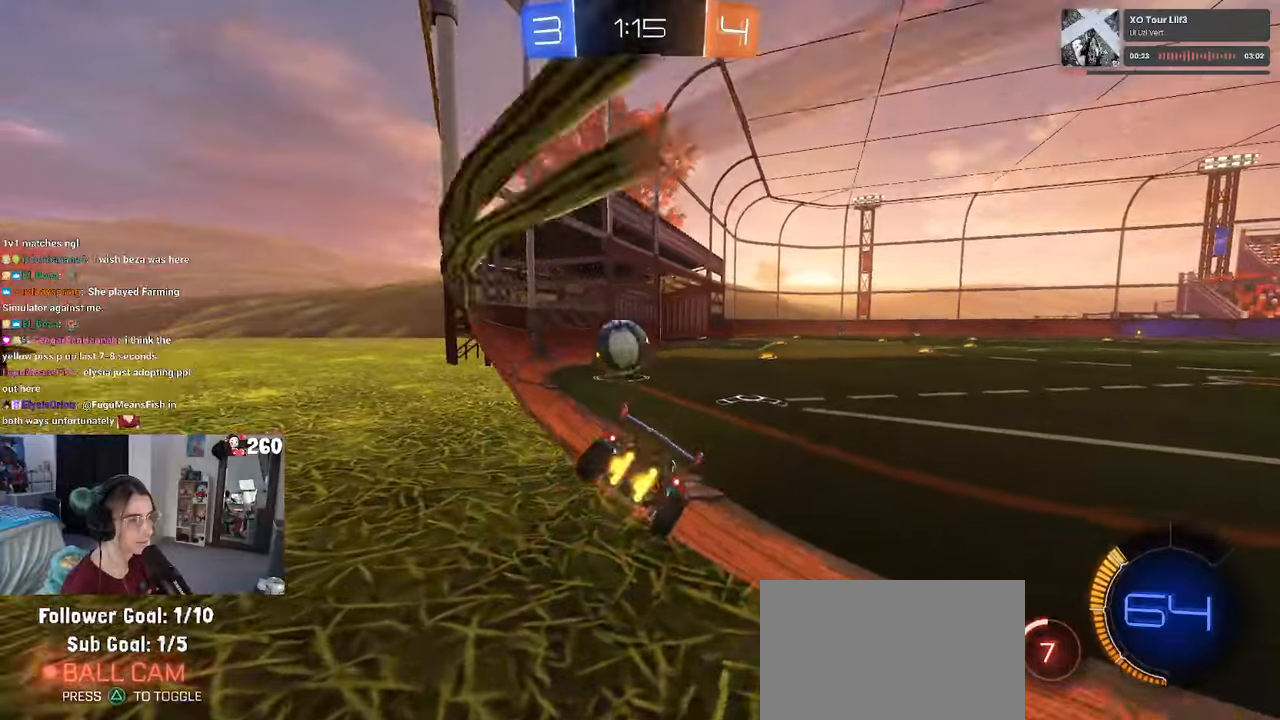
{"buttons": ["R2"], "left_stick": "center", "right_stick": "center", "events": []}
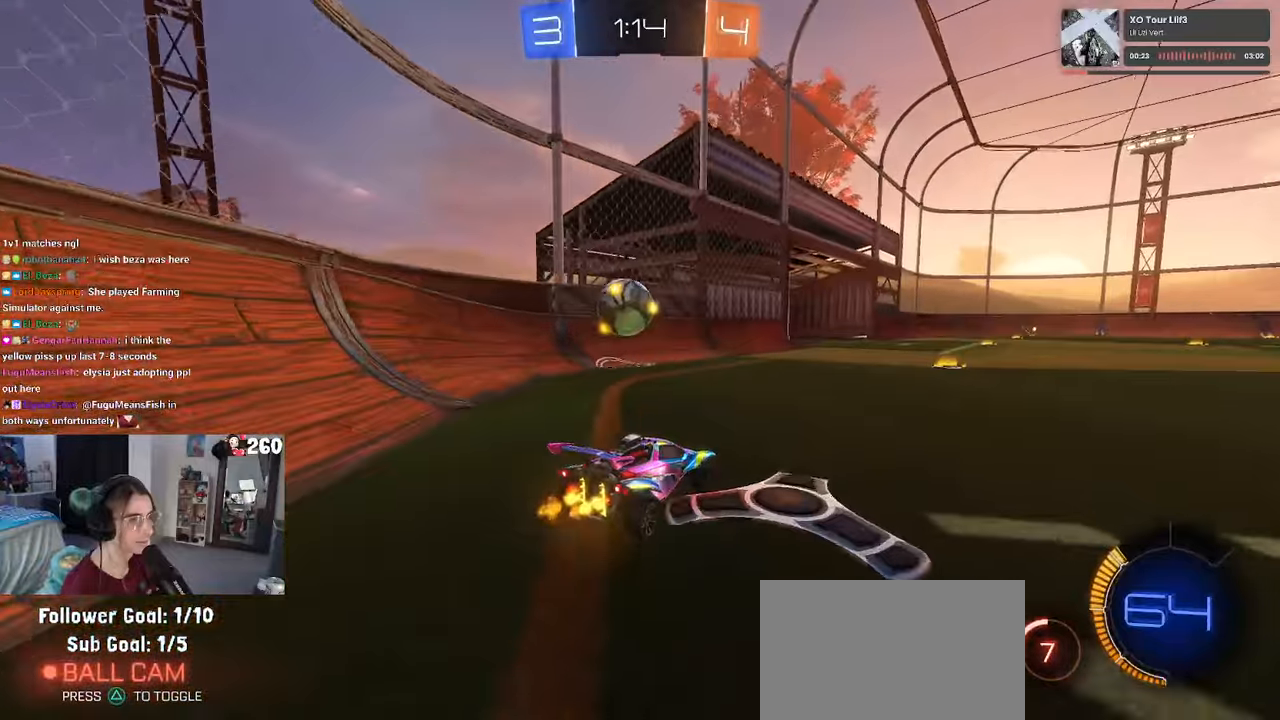
{"buttons": ["R1"], "left_stick": "up-right", "right_stick": "center", "events": [[183, "left_stick", "down"], [200, "L2", "down"], [200, "R2", "up"], [233, "CROSS", "down"], [383, "CROSS", "up"], [416, "left_stick", "center"], [433, "R1", "down"], [450, "L2", "up"], [466, "left_stick", "up-right"]]}
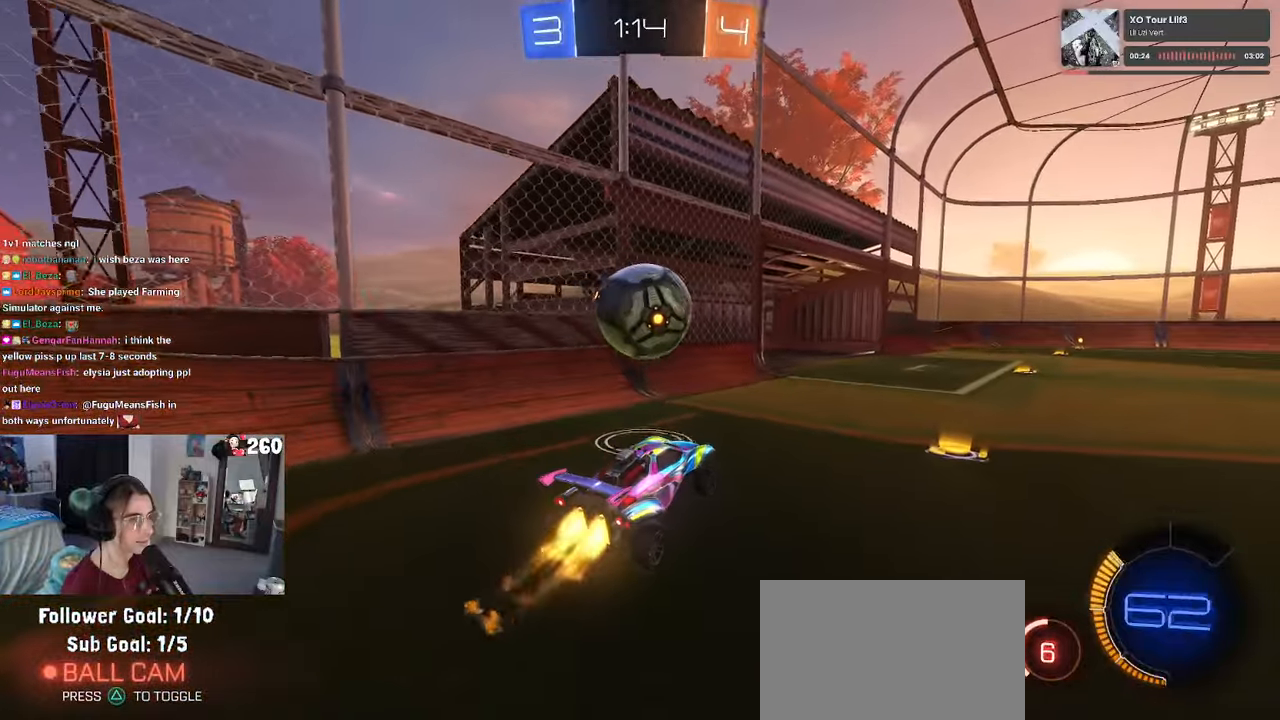
{"buttons": [], "left_stick": "down", "right_stick": "center", "events": [[66, "left_stick", "center"], [200, "R1", "up"], [233, "left_stick", "up-left"], [250, "CROSS", "down"], [316, "CROSS", "up"], [416, "left_stick", "down"]]}
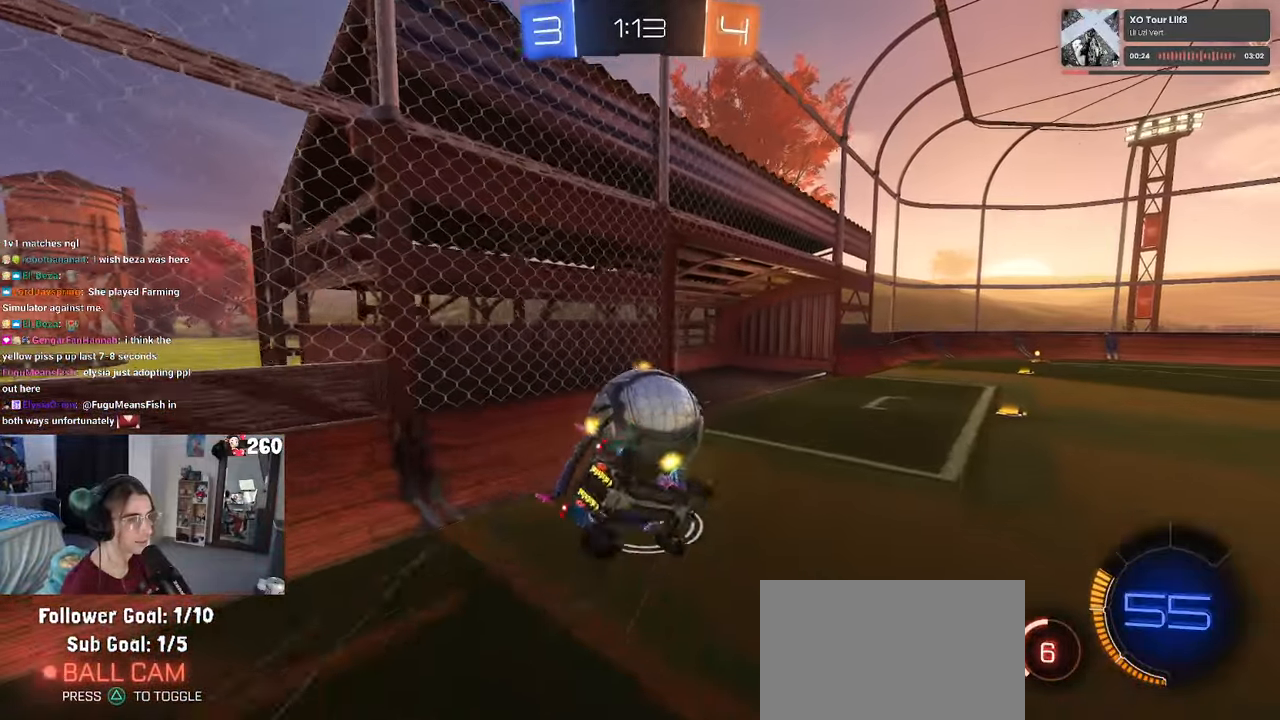
{"buttons": ["SQUARE", "R1", "R2"], "left_stick": "down-left", "right_stick": "center", "events": [[83, "left_stick", "down-left"], [100, "R2", "down"], [133, "R1", "down"], [150, "SQUARE", "down"]]}
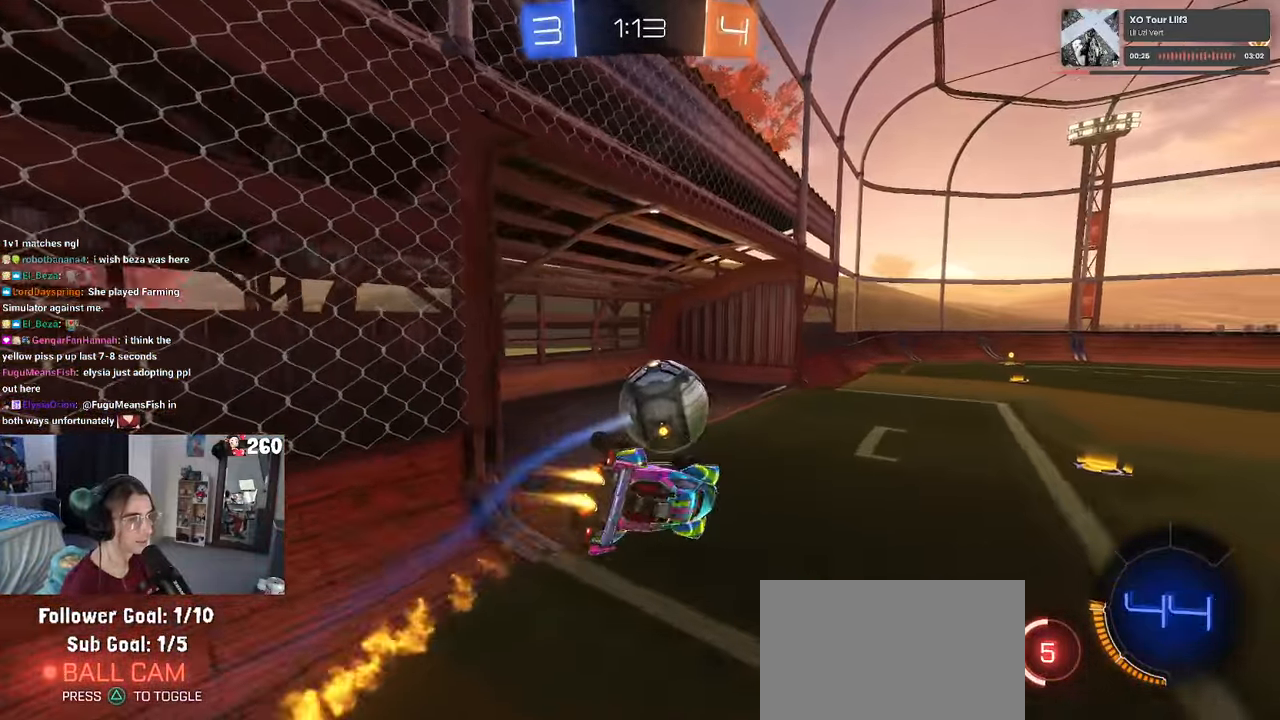
{"buttons": ["R1", "R2"], "left_stick": "down-left", "right_stick": "center", "events": [[200, "R1", "up"], [200, "SQUARE", "up"], [216, "left_stick", "center"], [383, "R1", "down"], [383, "left_stick", "down-left"]]}
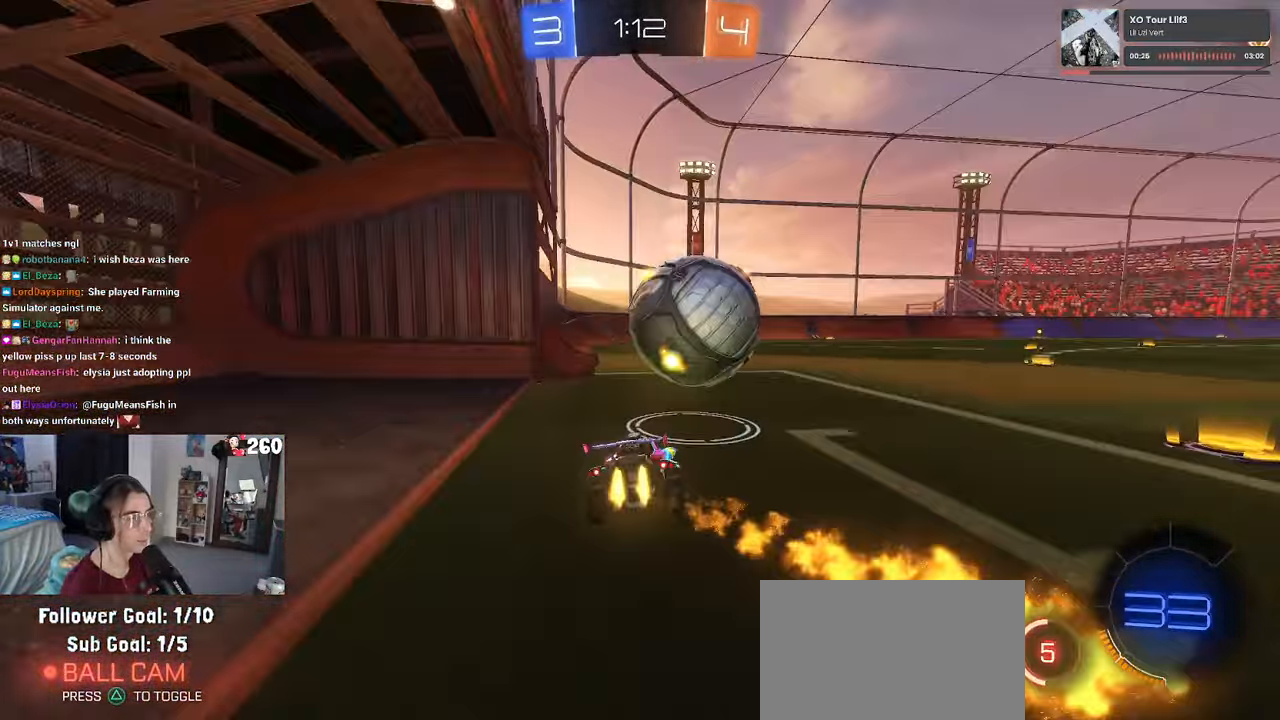
{"buttons": ["R1", "R2"], "left_stick": "center", "right_stick": "center", "events": [[83, "TRIANGLE", "down"], [116, "left_stick", "center"], [200, "TRIANGLE", "up"], [233, "left_stick", "left"], [433, "left_stick", "center"]]}
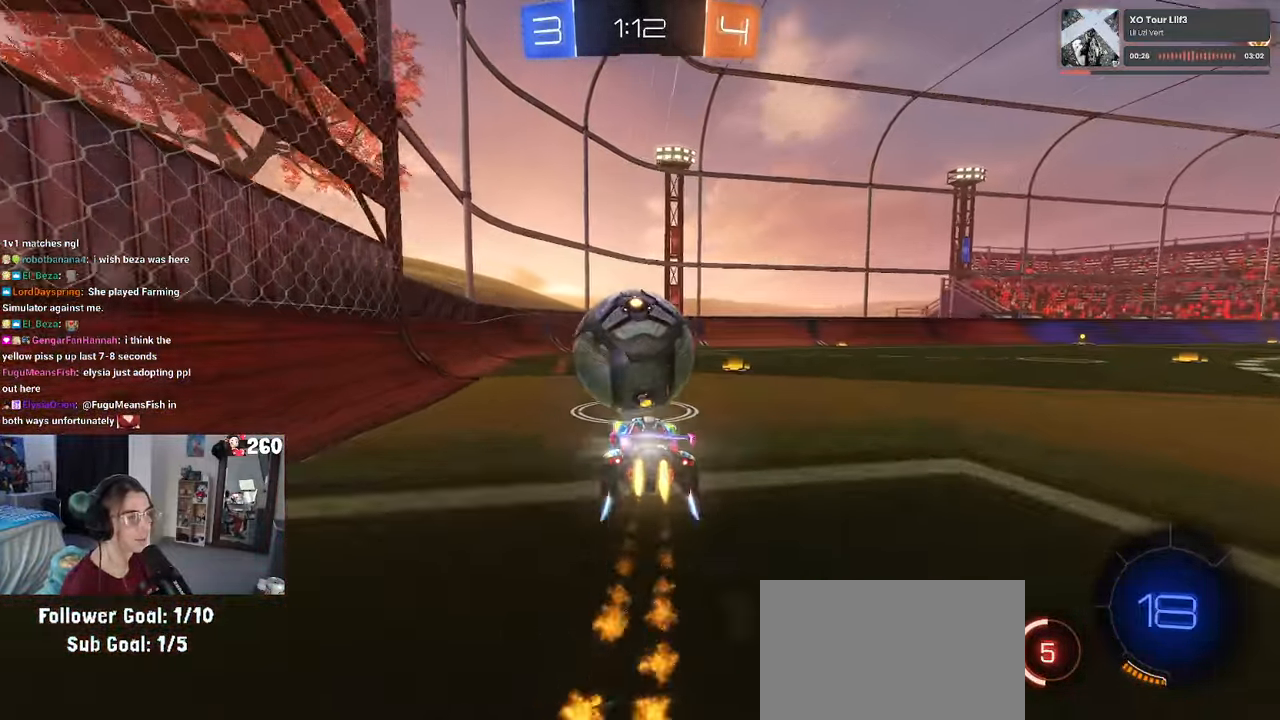
{"buttons": ["R2"], "left_stick": "center", "right_stick": "center", "events": [[250, "R1", "up"], [266, "left_stick", "right"], [450, "left_stick", "center"]]}
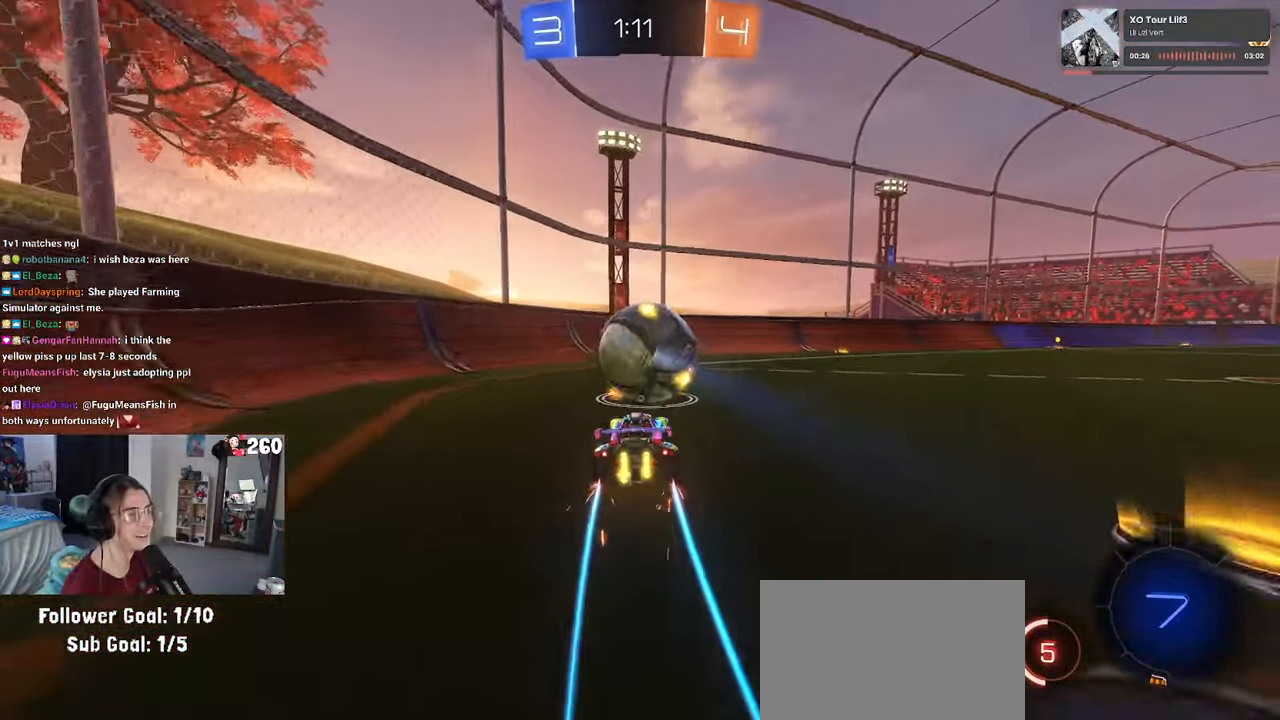
{"buttons": ["R2"], "left_stick": "left", "right_stick": "center", "events": [[250, "TRIANGLE", "down"], [250, "left_stick", "right"], [400, "TRIANGLE", "up"], [400, "left_stick", "center"], [500, "left_stick", "left"]]}
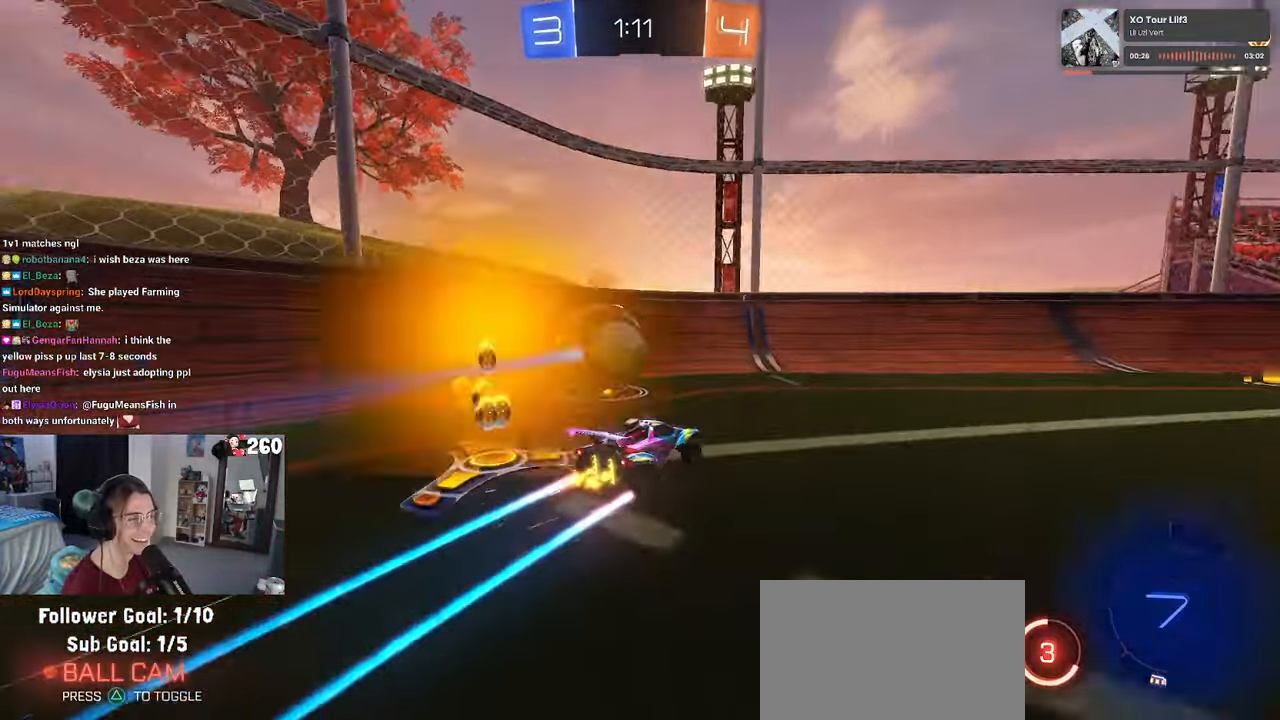
{"buttons": ["R1", "R2"], "left_stick": "left", "right_stick": "center", "events": [[233, "left_stick", "center"], [300, "left_stick", "right"], [400, "left_stick", "left"], [466, "R1", "down"]]}
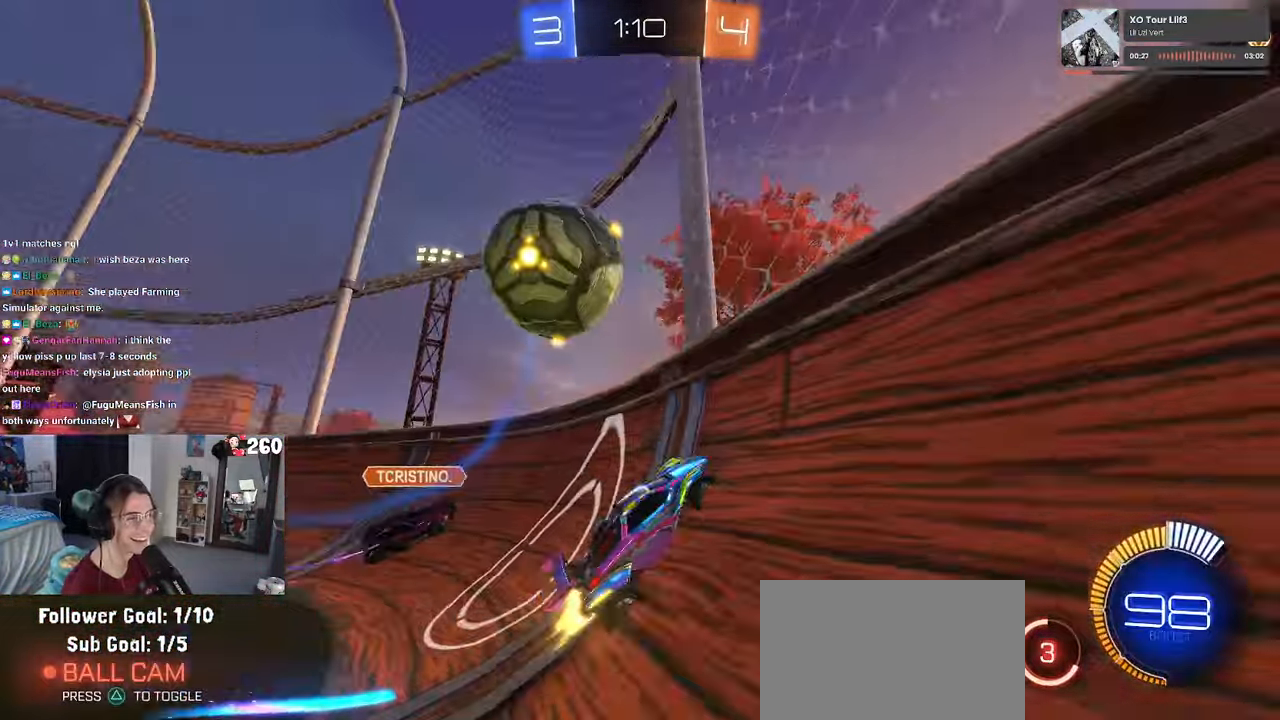
{"buttons": ["L2"], "left_stick": "left", "right_stick": "center", "events": [[50, "left_stick", "right"], [250, "left_stick", "left"], [266, "R1", "up"], [416, "R2", "up"], [450, "L2", "down"]]}
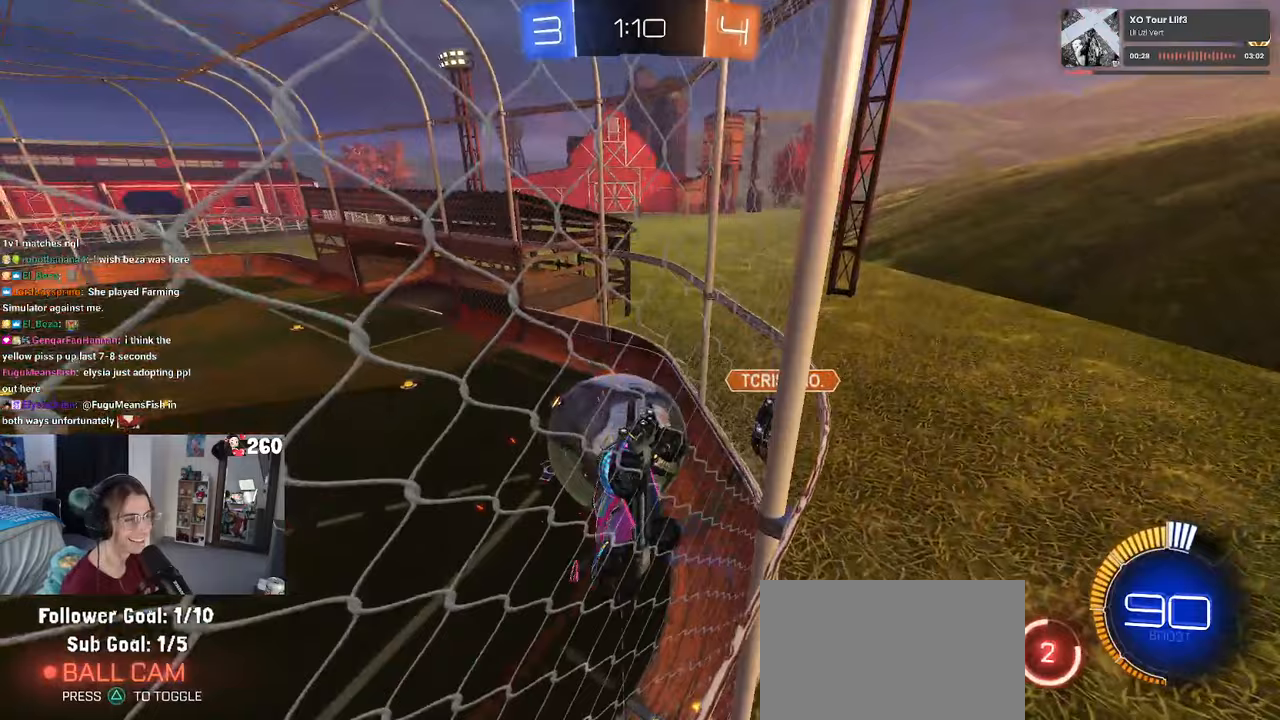
{"buttons": ["R2"], "left_stick": "center", "right_stick": "center", "events": [[183, "left_stick", "down-left"], [217, "R2", "down"], [283, "left_stick", "center"], [300, "L2", "up"]]}
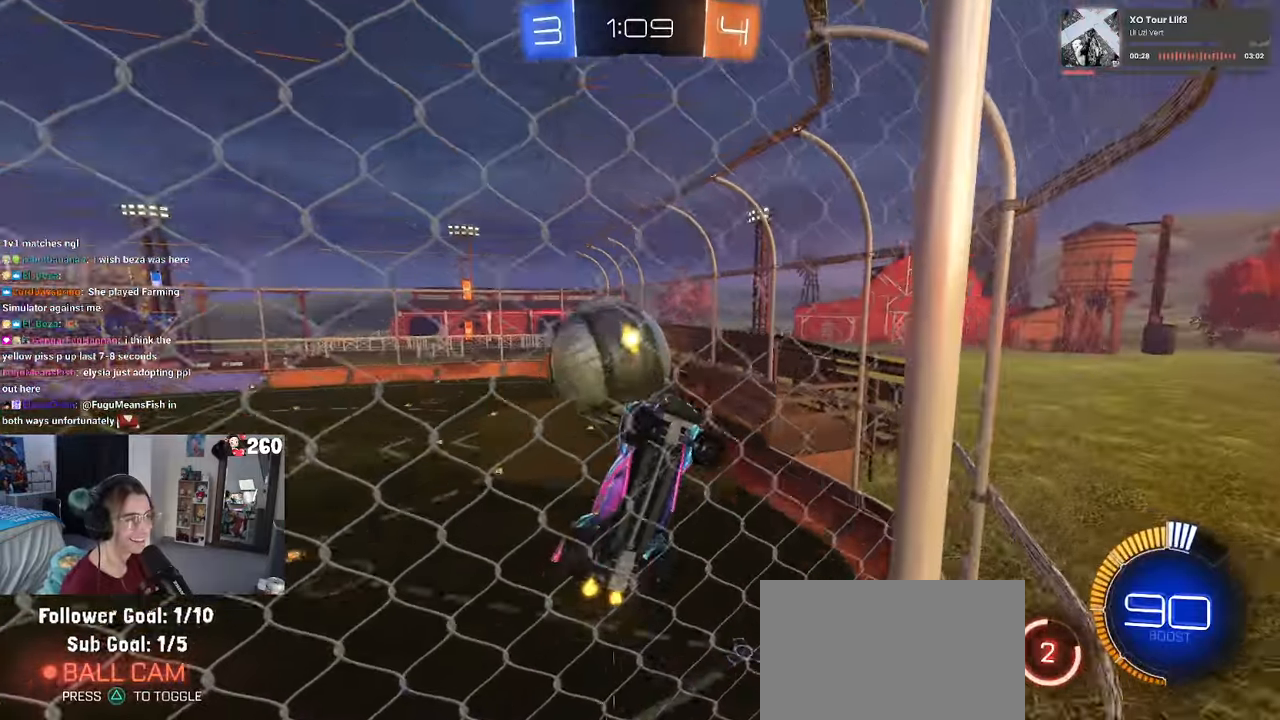
{"buttons": ["L1"], "left_stick": "right", "right_stick": "center", "events": [[50, "CROSS", "down"], [50, "left_stick", "down-right"], [83, "L1", "down"], [233, "CROSS", "up"], [233, "R2", "up"], [317, "left_stick", "right"]]}